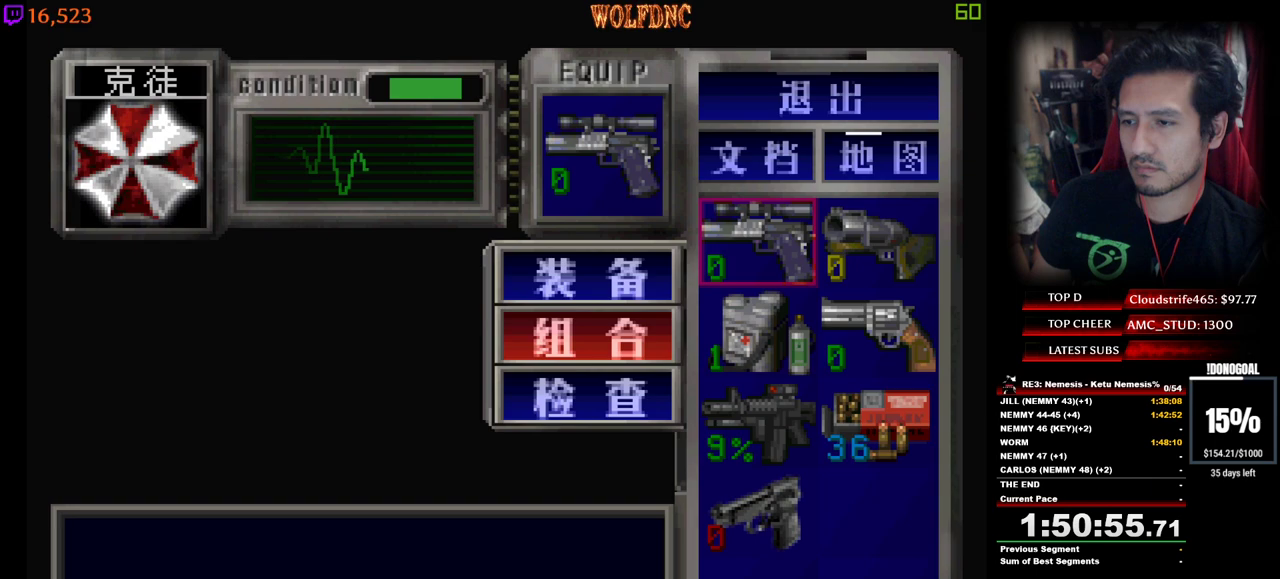
Gameplay with keyboard; each line is a JSON object with the keys held at the frame after it. "events" lists presses ("down") and releases ("up") of "a", "ctrl", "d", "e", "num0", "num2", "num4", "num5", "num6", "num8", "s", "shift", "space" and "w" between this image and that frame as [ms after this image, input, new state], when the widget could be followed in between. No other keys are recorded. Mouse input is not recorded. Not read: other_keys.
{"keys": [], "events": [[34, "num2", "up"], [217, "d", "down"], [267, "s", "up"], [317, "d", "up"], [317, "num2", "down"], [417, "num2", "up"]]}
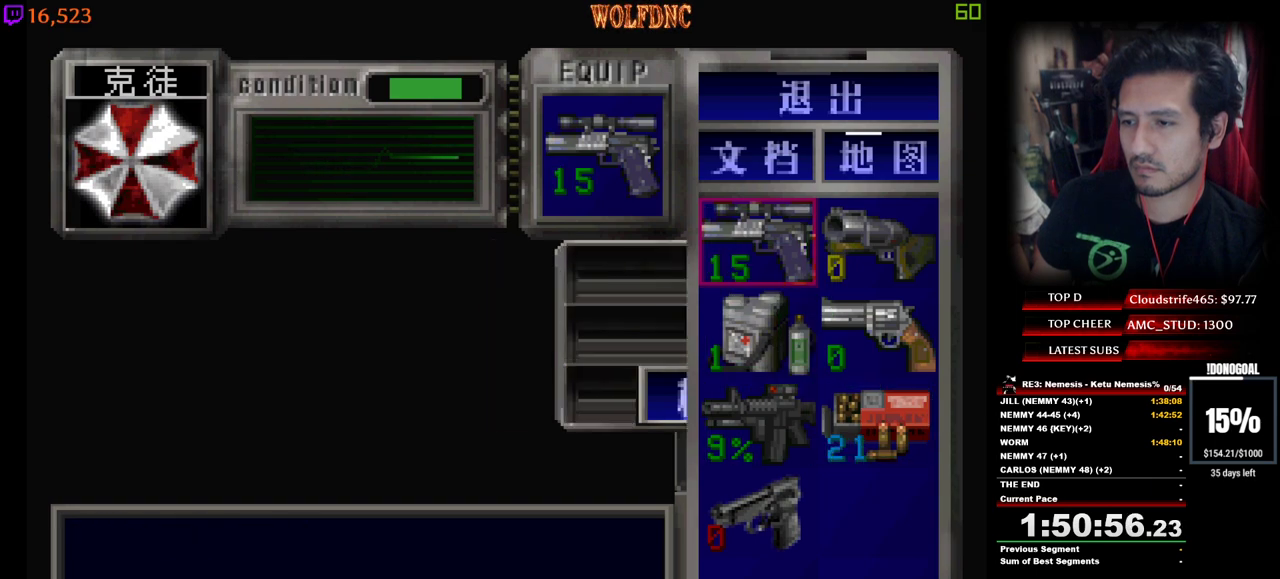
{"keys": ["num4"], "events": [[467, "num4", "down"]]}
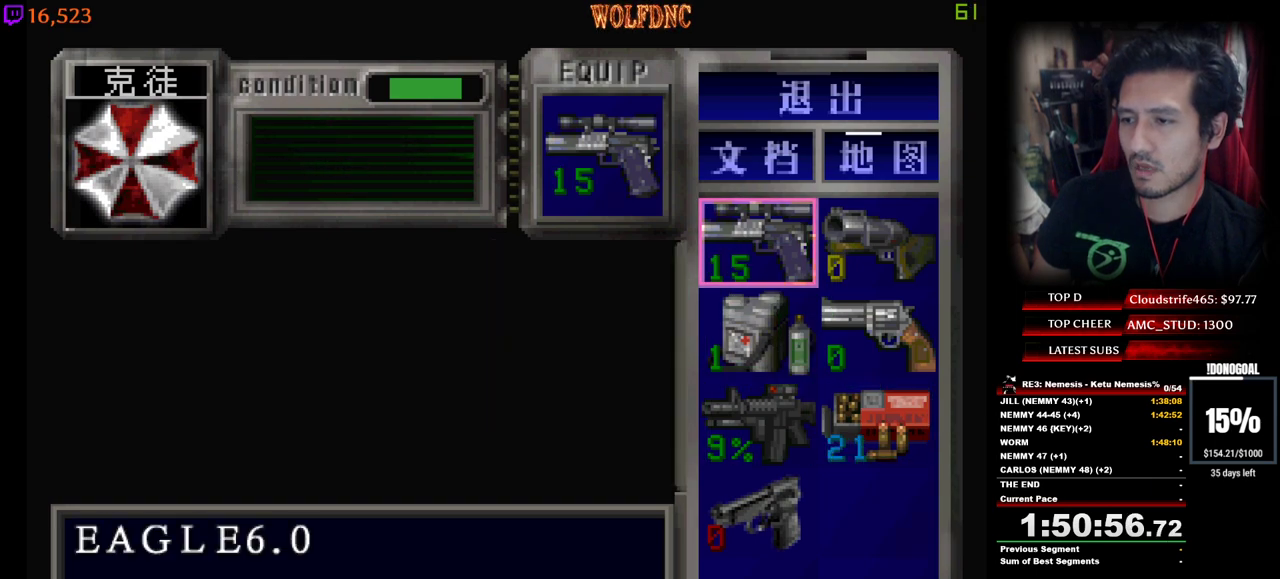
{"keys": ["w"], "events": [[67, "num4", "up"], [250, "a", "down"], [300, "w", "down"], [350, "num4", "down"], [400, "a", "up"], [484, "num4", "up"]]}
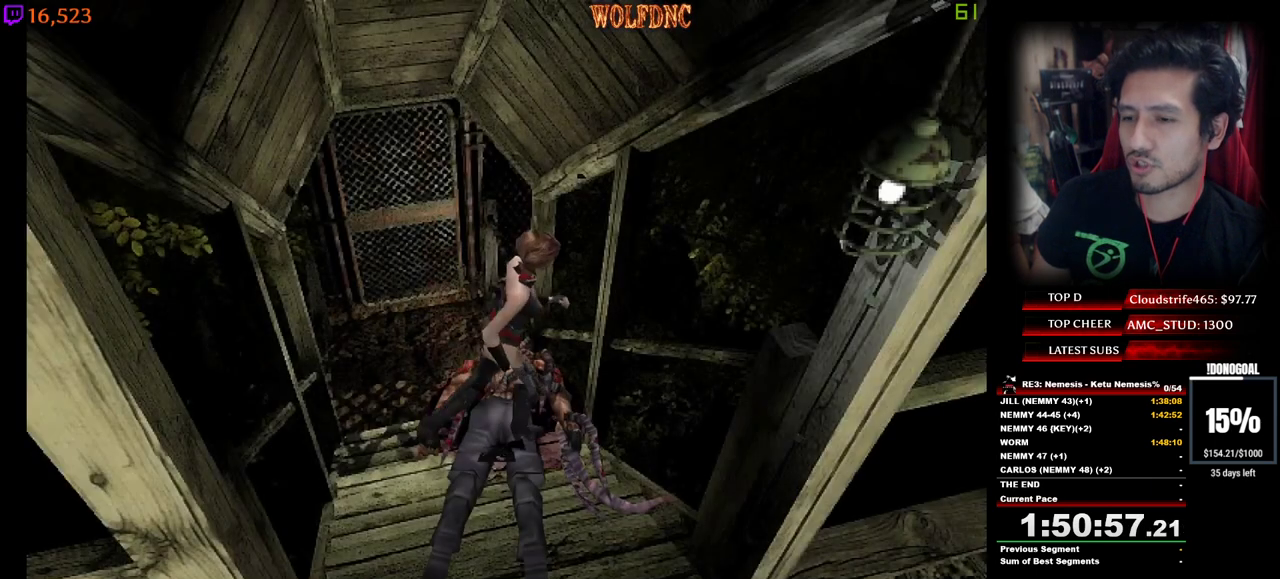
{"keys": ["a"], "events": [[84, "num2", "down"], [134, "num2", "up"], [134, "w", "up"], [217, "num2", "down"], [267, "num2", "up"], [367, "num2", "down"], [417, "a", "down"], [417, "num2", "up"]]}
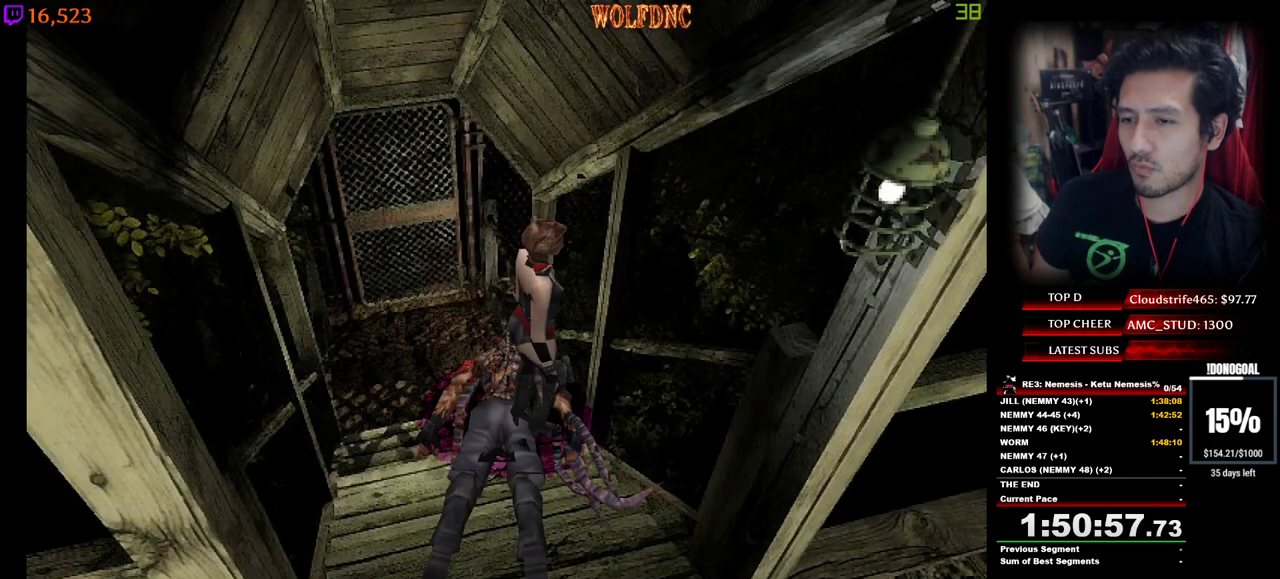
{"keys": ["num2", "w"], "events": [[100, "num2", "down"], [284, "num2", "up"], [284, "w", "down"], [334, "num2", "down"], [417, "num2", "up"], [467, "a", "up"], [467, "num2", "down"]]}
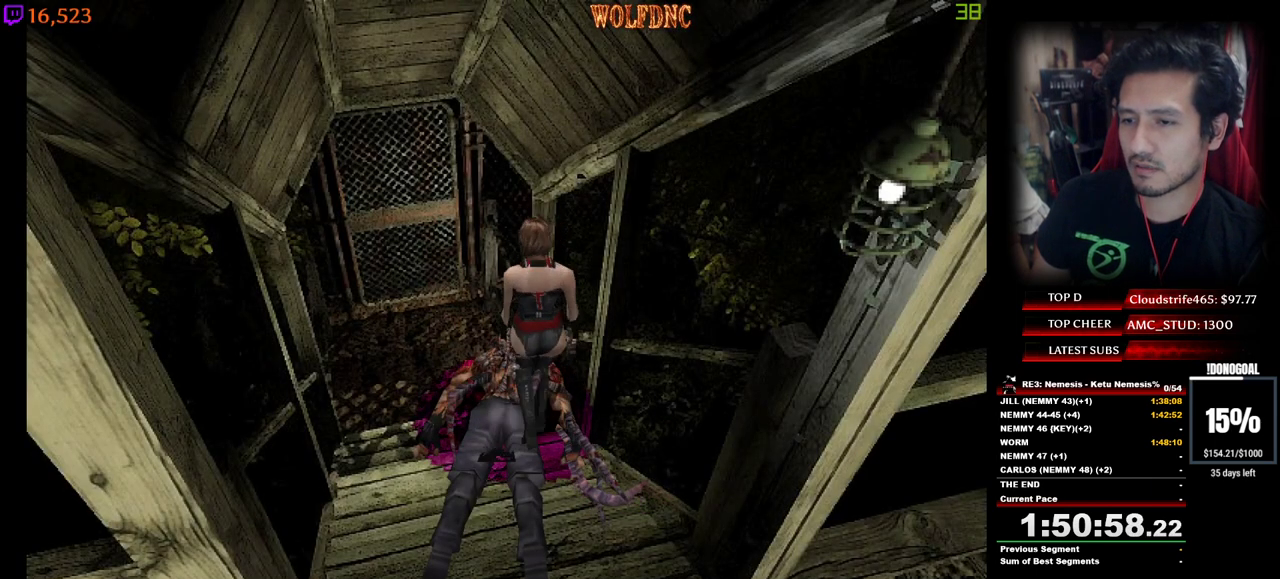
{"keys": ["num2", "num4", "w"], "events": [[67, "num2", "up"], [117, "num2", "down"], [150, "num2", "up"], [250, "num2", "down"], [300, "num2", "up"], [350, "num2", "down"], [484, "num4", "down"]]}
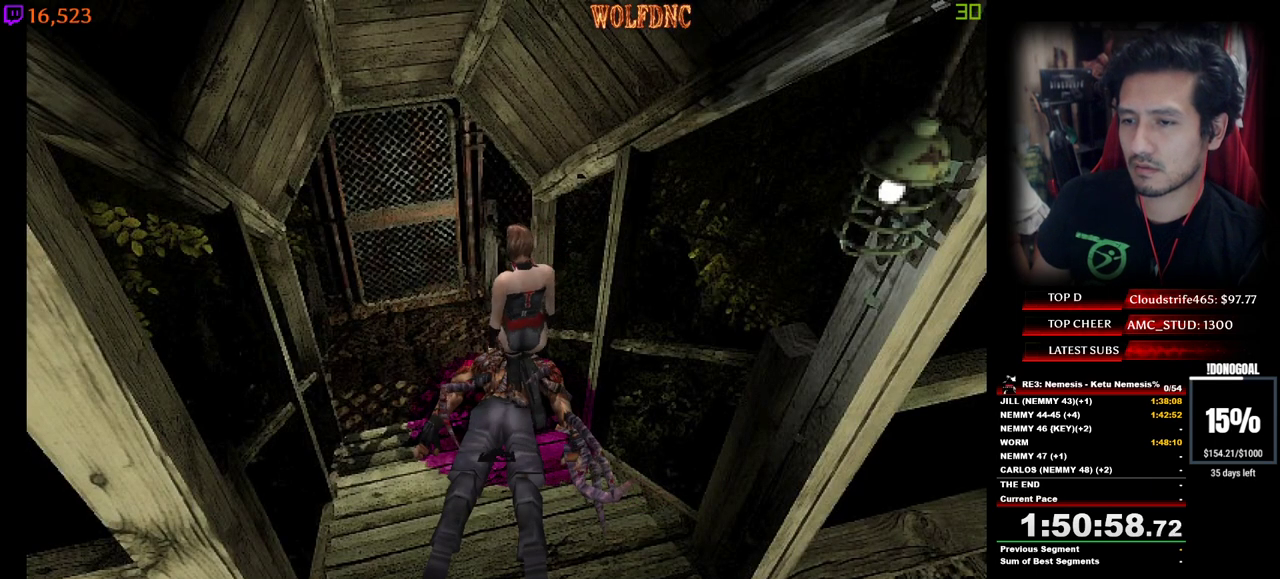
{"keys": ["d"], "events": [[34, "num2", "up"], [134, "num4", "up"], [134, "w", "up"], [167, "d", "down"], [217, "s", "down"], [267, "num4", "down"], [367, "s", "up"], [400, "num2", "down"], [400, "num4", "up"], [450, "num2", "up"]]}
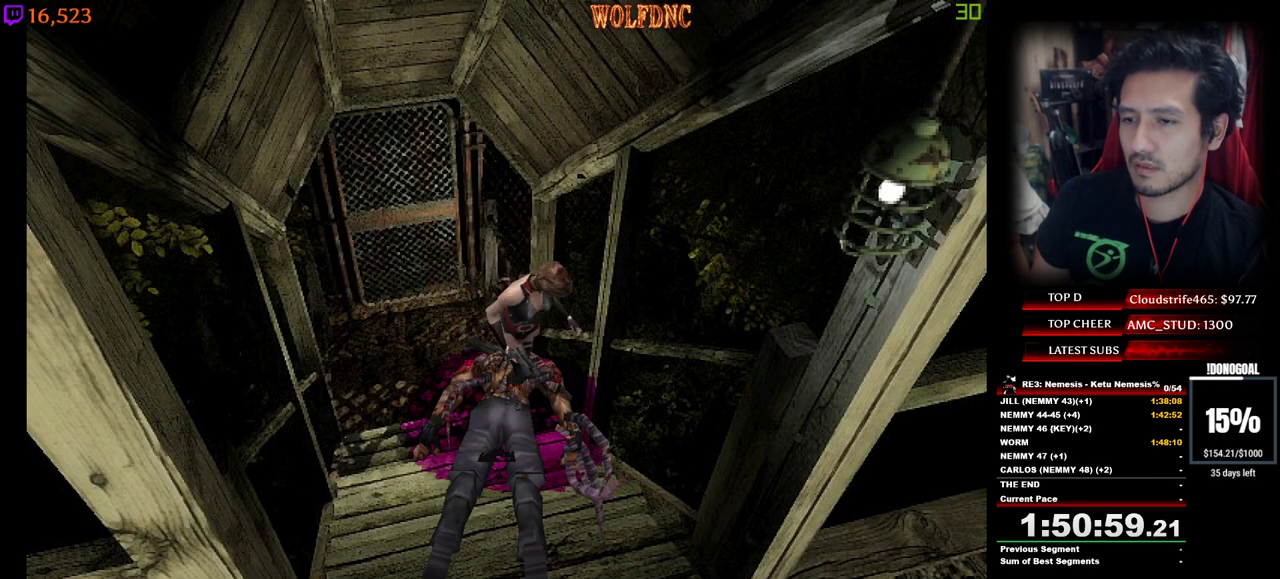
{"keys": ["num2", "w"], "events": [[50, "num2", "down"], [100, "num2", "up"], [150, "w", "down"], [184, "num2", "down"], [234, "w", "up"], [284, "num2", "up"], [334, "num2", "down"], [384, "d", "up"], [384, "num2", "up"], [384, "w", "down"], [417, "num2", "down"]]}
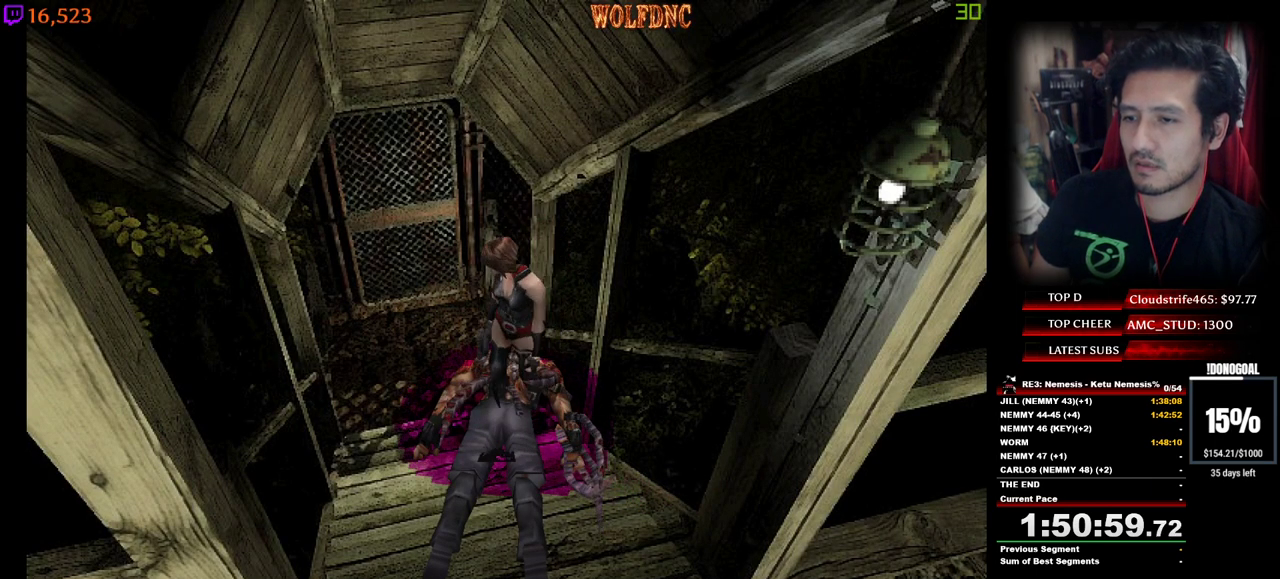
{"keys": ["a", "num2"], "events": [[17, "num2", "up"], [67, "num2", "down"], [150, "a", "down"], [150, "num2", "up"], [200, "num2", "down"], [250, "num2", "up"], [300, "num2", "down"], [350, "w", "up"], [400, "num2", "up"], [434, "num2", "down"]]}
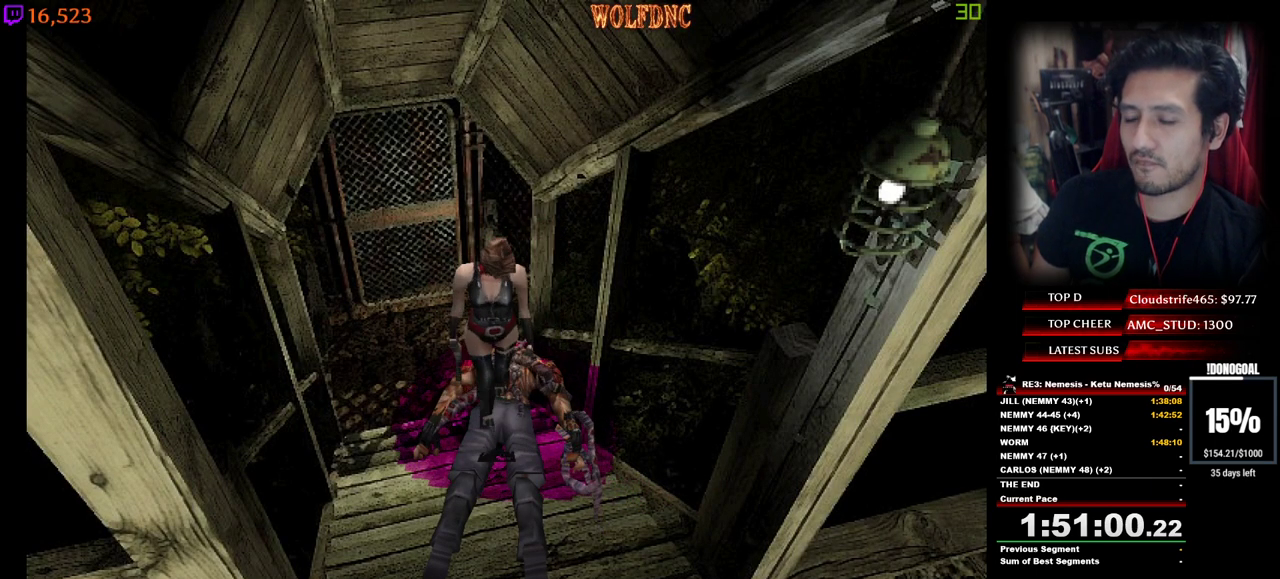
{"keys": ["d", "w"], "events": [[34, "num2", "up"], [84, "num2", "down"], [84, "w", "down"], [134, "num2", "up"], [167, "a", "up"], [167, "num2", "down"], [267, "num2", "up"], [317, "num2", "down"], [367, "d", "down"], [367, "num4", "down"], [500, "num2", "up"], [500, "num4", "up"]]}
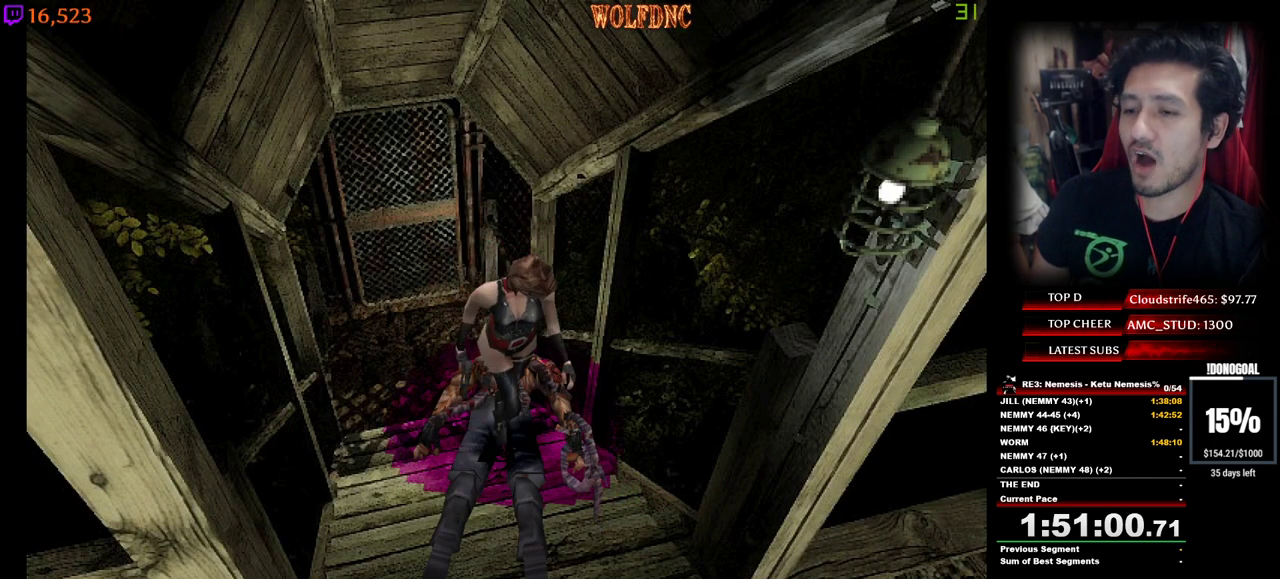
{"keys": ["num2"], "events": [[100, "w", "up"], [234, "s", "down"], [284, "d", "up"], [284, "num4", "down"], [384, "s", "up"], [417, "num2", "down"], [417, "num4", "up"]]}
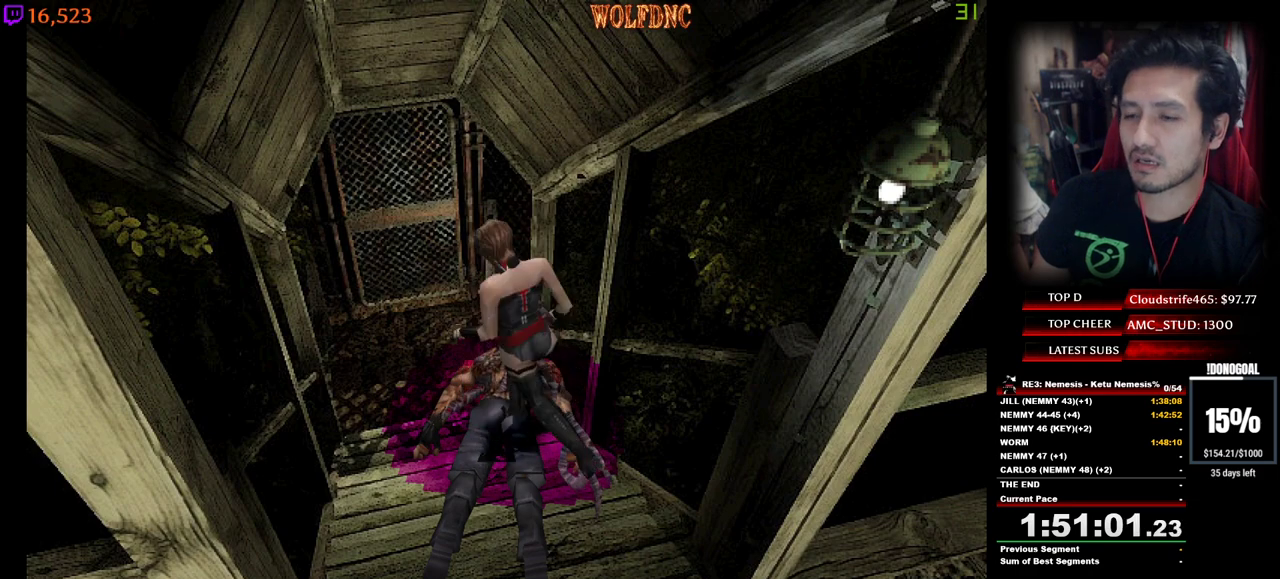
{"keys": ["a", "num2", "num4", "w"], "events": [[17, "w", "down"], [117, "num2", "up"], [167, "num2", "down"], [167, "w", "up"], [250, "num2", "up"], [250, "w", "down"], [300, "num2", "down"], [434, "num4", "down"], [484, "a", "down"]]}
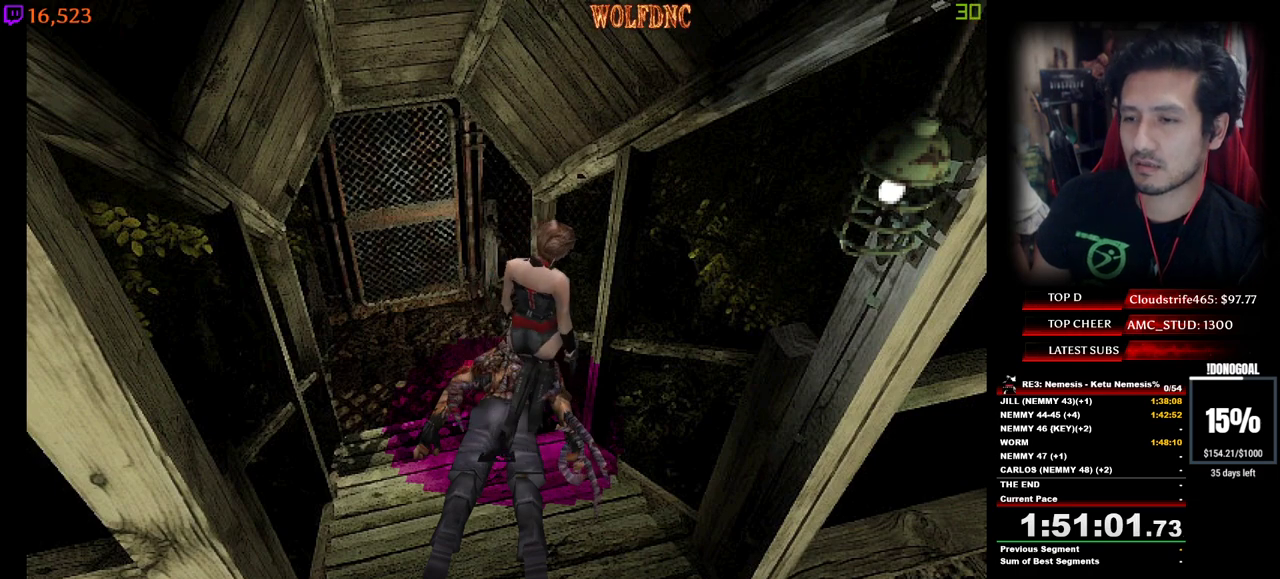
{"keys": ["d", "num2", "num4", "w"], "events": [[167, "a", "up"], [217, "num2", "up"], [267, "num2", "down"], [367, "d", "down"], [367, "num2", "up"], [417, "num2", "down"]]}
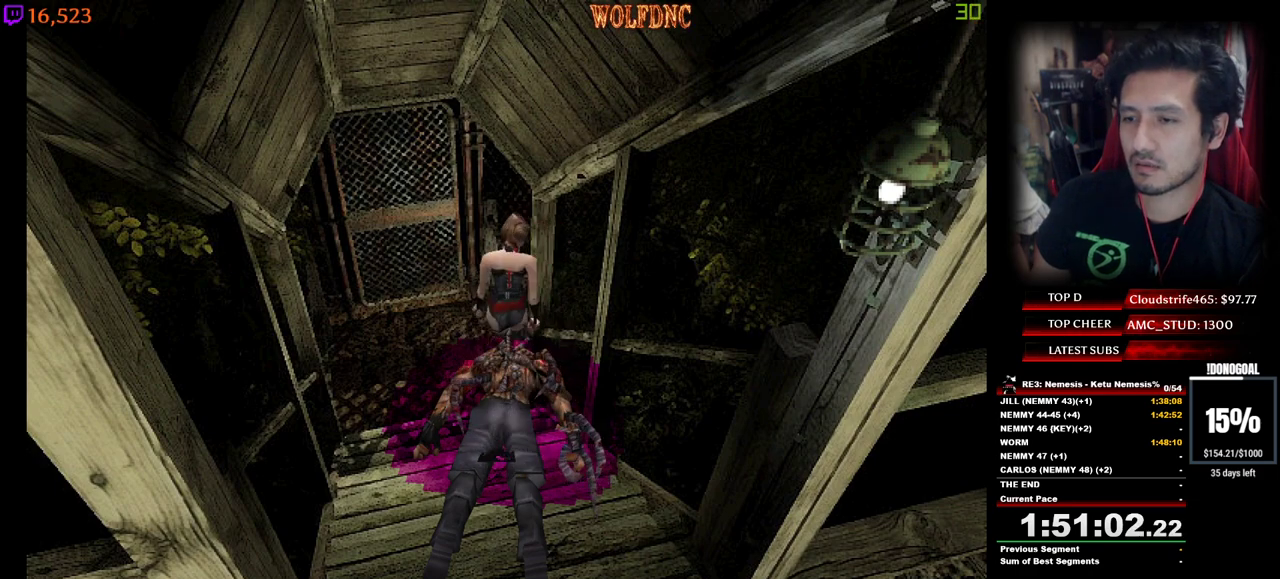
{"keys": ["num2", "num4", "w"], "events": [[50, "d", "up"], [50, "num4", "up"], [50, "w", "up"], [100, "num2", "up"], [150, "s", "down"], [234, "num4", "down"], [284, "s", "up"], [384, "num4", "up"], [417, "w", "down"], [467, "num2", "down"], [467, "num4", "down"]]}
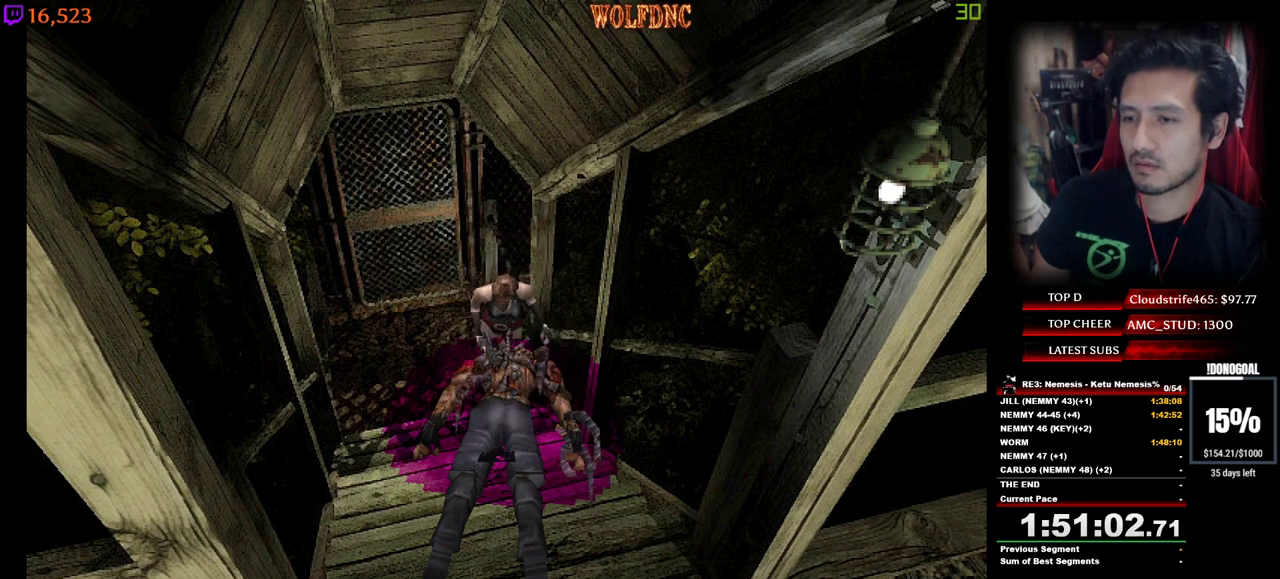
{"keys": ["num2"], "events": [[67, "num4", "up"], [117, "num2", "up"], [167, "a", "down"], [167, "num2", "down"], [250, "num2", "up"], [300, "num2", "down"], [350, "a", "up"], [400, "num2", "up"], [434, "num2", "down"], [484, "w", "up"]]}
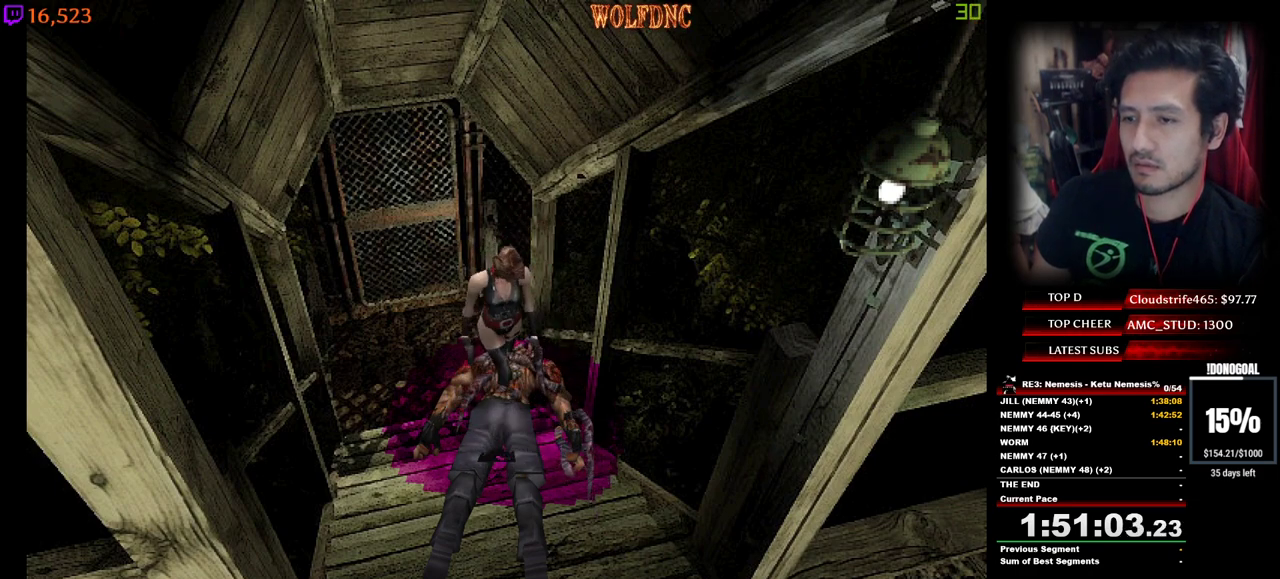
{"keys": ["num2", "num4", "w"], "events": [[134, "num2", "up"], [134, "w", "down"], [167, "d", "down"], [167, "num2", "down"], [267, "num2", "up"], [317, "d", "up"], [317, "num2", "down"], [317, "num4", "down"], [417, "num2", "up"], [450, "num2", "down"]]}
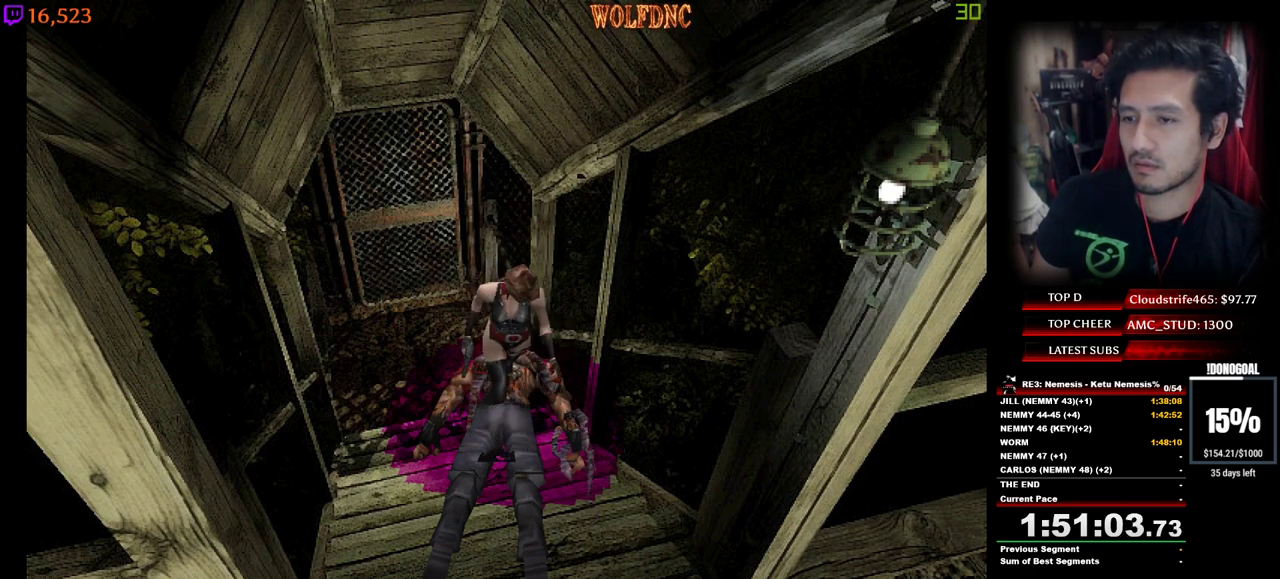
{"keys": ["num4", "w"], "events": [[50, "num2", "up"], [100, "num2", "down"], [284, "d", "down"], [384, "num2", "up"], [417, "d", "up"], [417, "num2", "down"], [467, "num2", "up"]]}
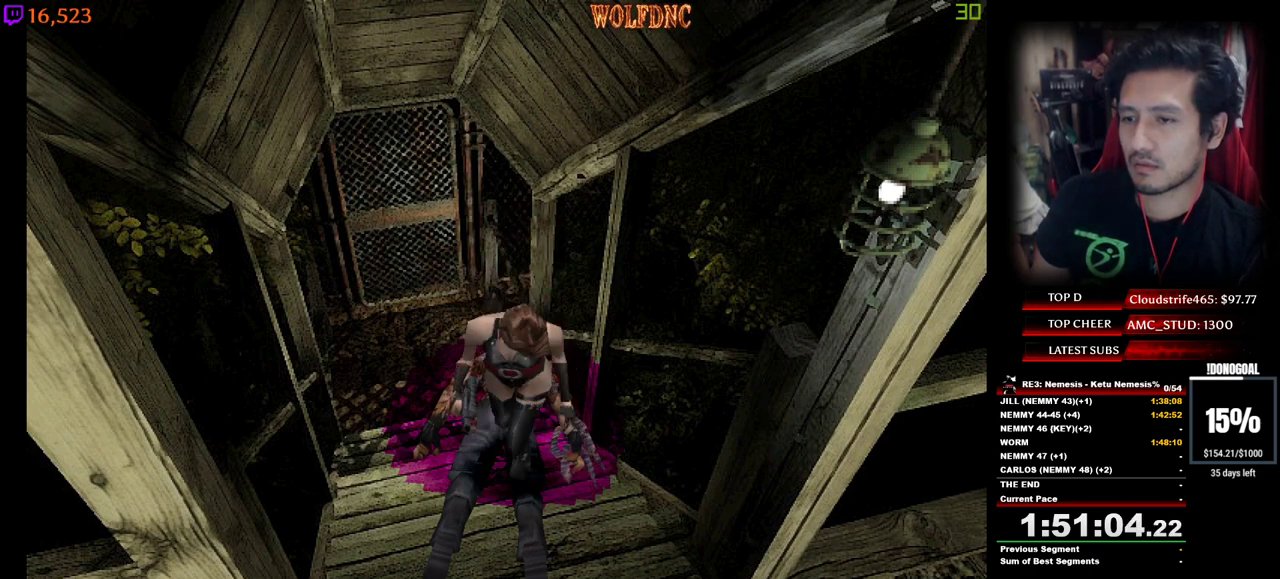
{"keys": ["num2", "num4", "w"], "events": [[17, "num2", "down"], [200, "a", "down"], [250, "num2", "up"], [300, "a", "up"], [300, "num2", "down"]]}
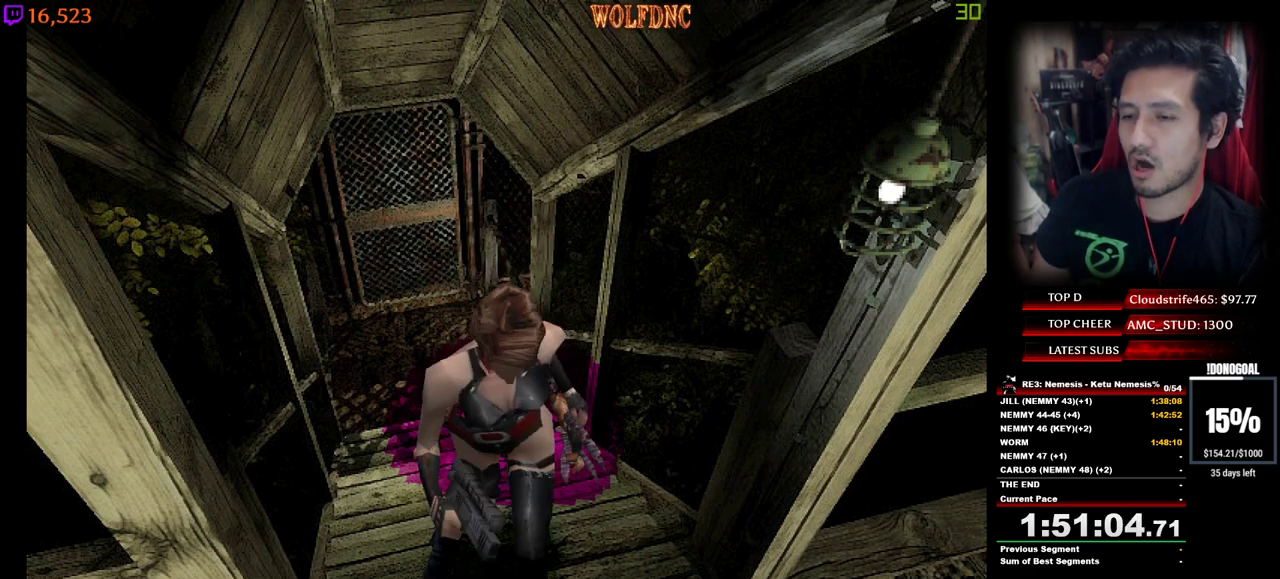
{"keys": ["num4", "s"], "events": [[367, "num2", "up"], [367, "num4", "up"], [367, "w", "up"], [450, "s", "down"], [500, "num4", "down"]]}
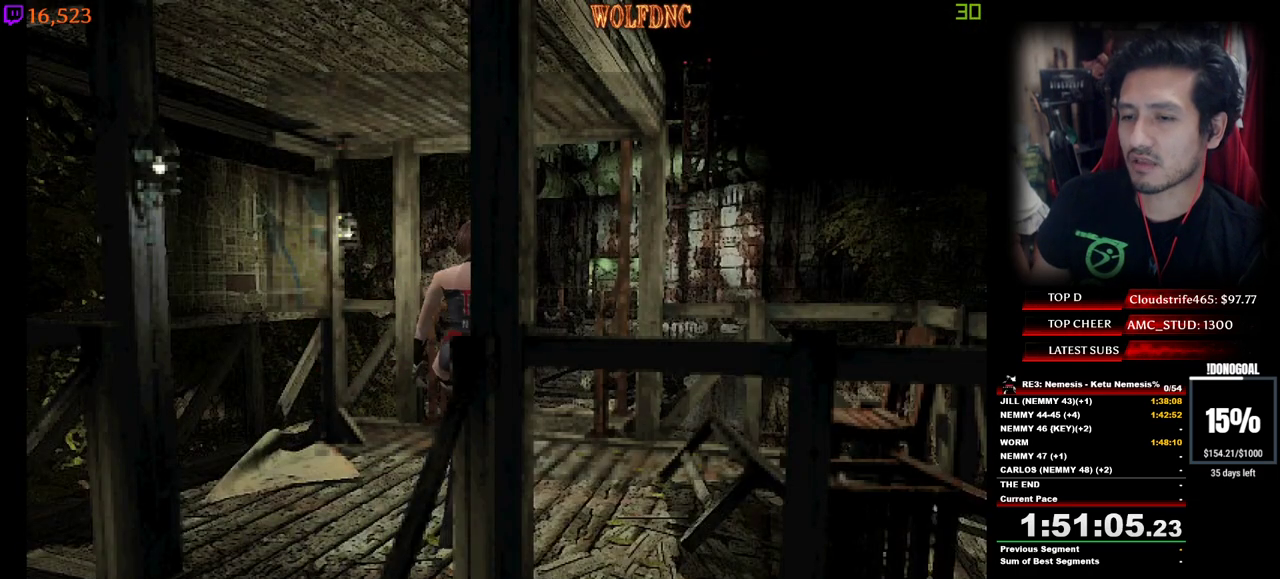
{"keys": ["num4", "w"], "events": [[100, "num4", "up"], [100, "s", "up"], [184, "w", "down"], [234, "num4", "down"]]}
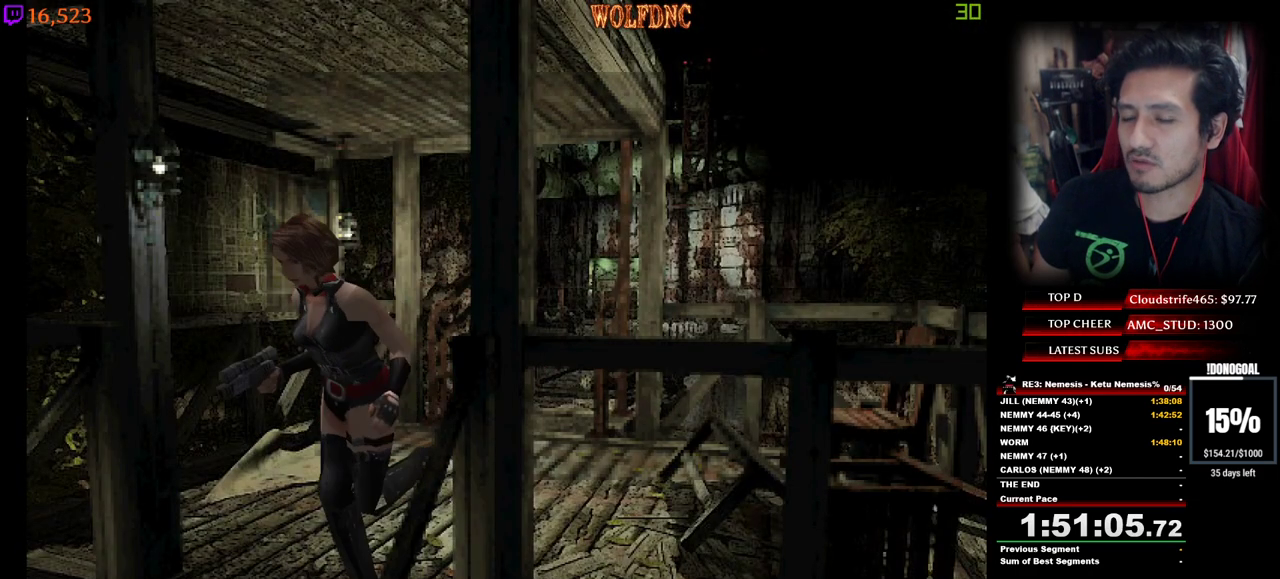
{"keys": ["num2", "num4", "w"], "events": [[200, "num2", "down"], [300, "num2", "up"], [350, "num2", "down"]]}
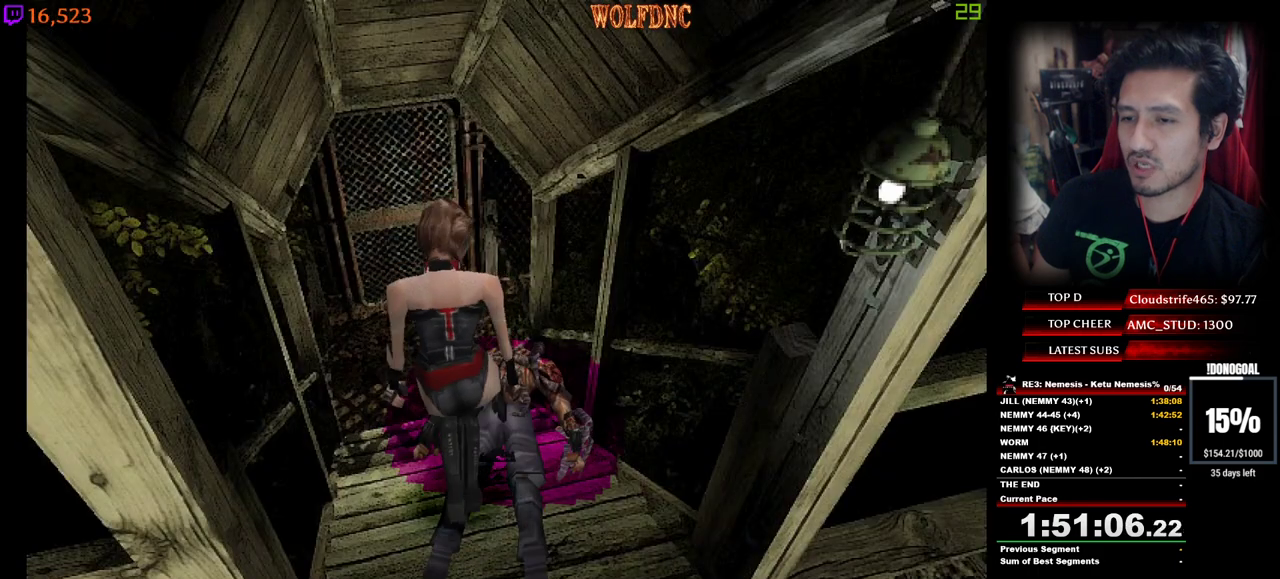
{"keys": ["d", "num4", "w"], "events": [[34, "a", "down"], [84, "a", "up"], [134, "num2", "up"], [167, "num2", "down"], [217, "d", "down"], [317, "num2", "up"], [367, "num2", "down"], [500, "num2", "up"]]}
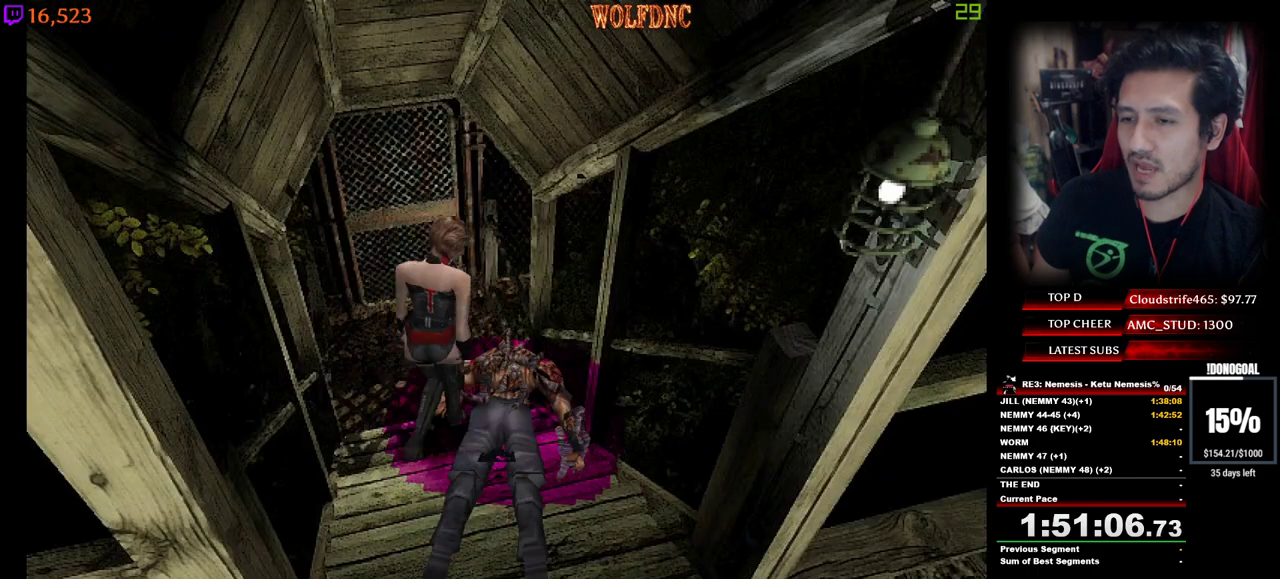
{"keys": ["d", "num2"], "events": [[50, "num2", "down"], [184, "num2", "up"], [284, "num2", "down"], [384, "num2", "up"], [384, "num4", "up"], [434, "num2", "down"], [434, "w", "up"]]}
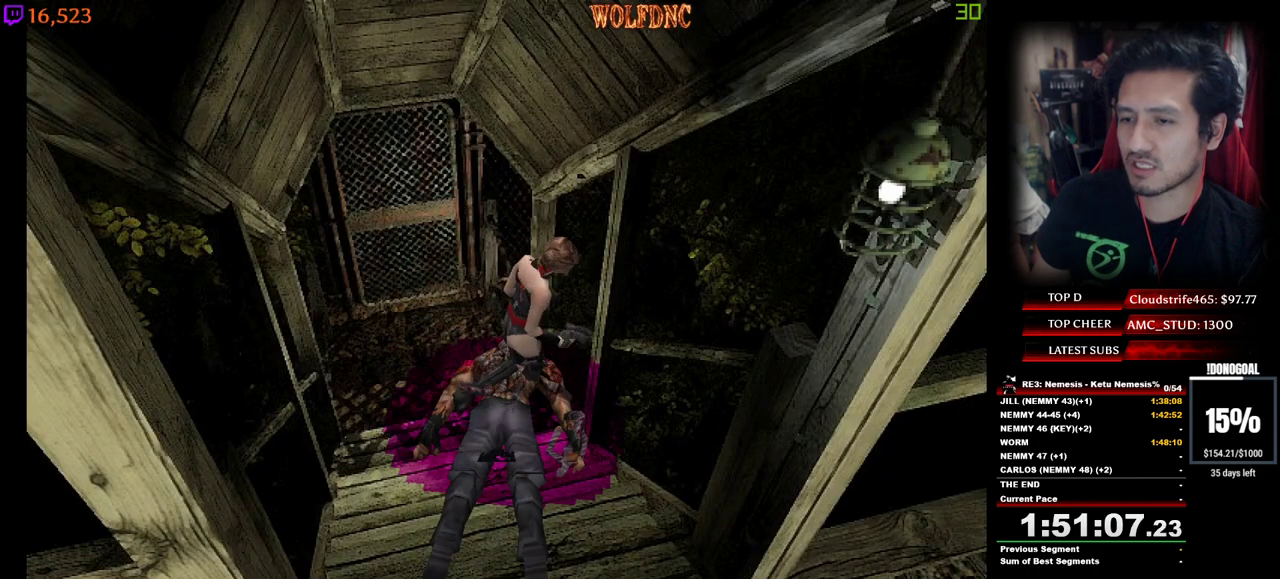
{"keys": ["a", "num2", "num4", "w"], "events": [[117, "a", "down"], [167, "d", "up"], [167, "num2", "up"], [350, "num4", "down"], [434, "num2", "down"], [434, "w", "down"]]}
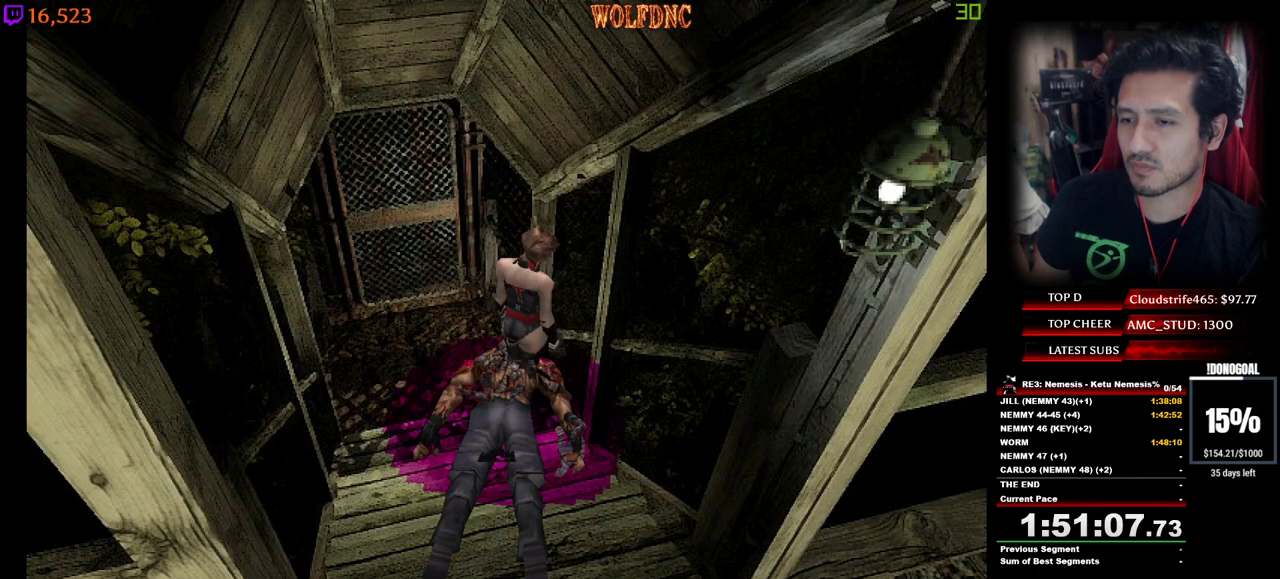
{"keys": ["num4", "s"], "events": [[167, "a", "up"], [167, "num2", "up"], [267, "w", "up"], [317, "num4", "up"], [417, "s", "down"], [500, "num4", "down"]]}
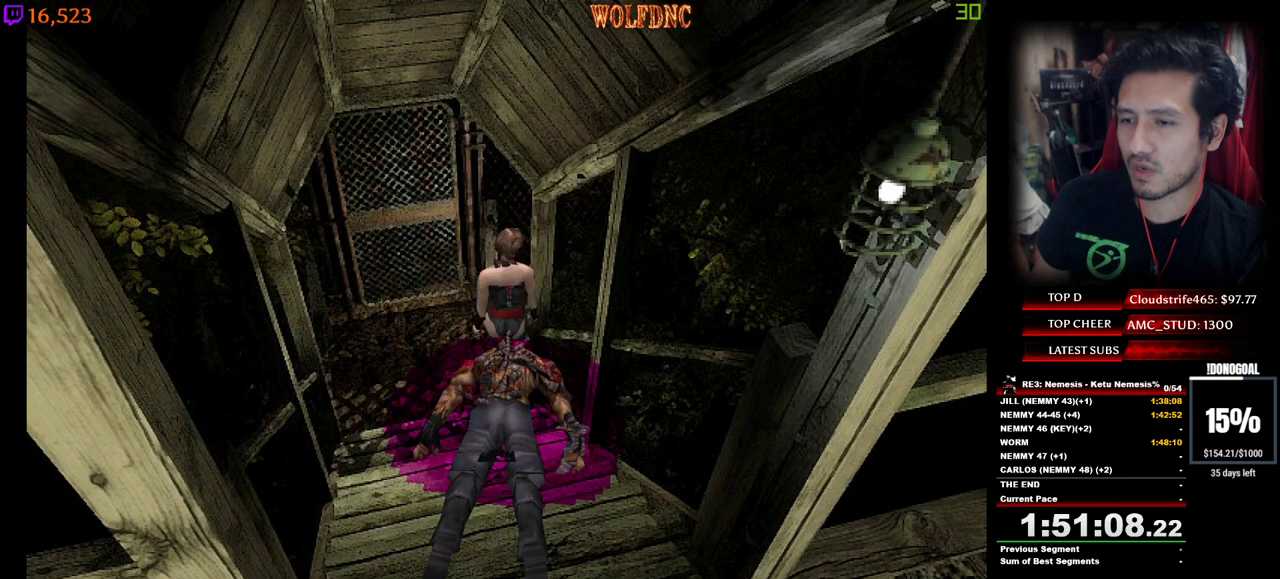
{"keys": ["d"], "events": [[50, "s", "up"], [100, "num4", "up"], [150, "d", "down"], [184, "num2", "down"], [234, "w", "down"], [334, "d", "up"], [334, "num2", "up"], [334, "w", "up"], [384, "num2", "down"], [467, "d", "down"], [467, "num2", "up"]]}
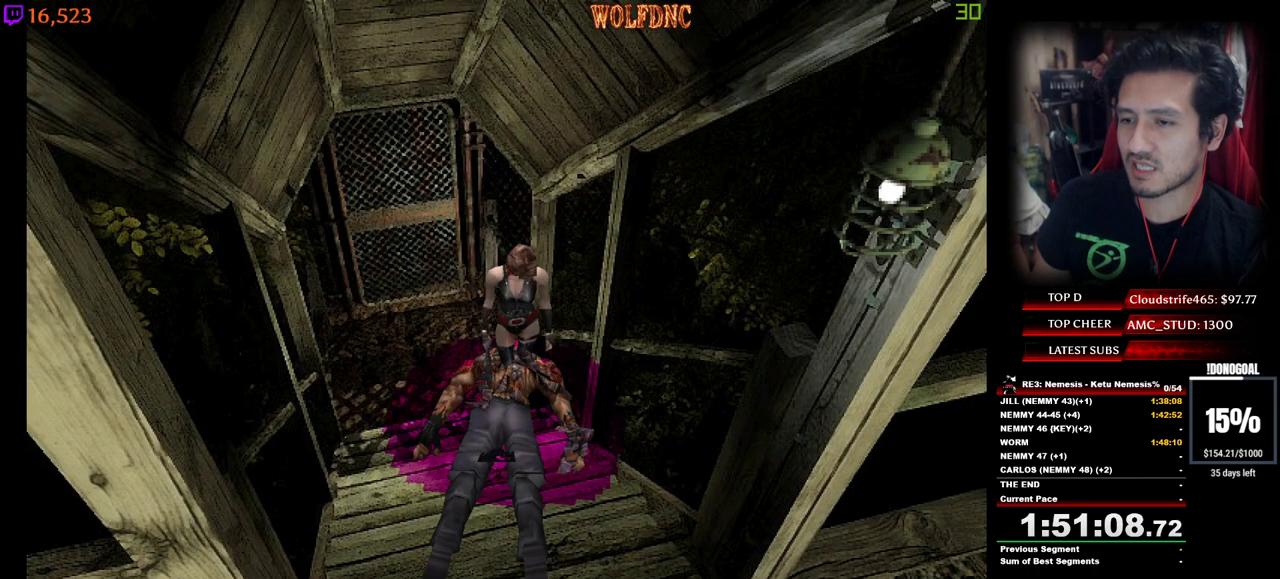
{"keys": ["a", "num2", "w"], "events": [[17, "num2", "down"], [117, "a", "down"], [117, "d", "up"], [117, "num2", "up"], [167, "num2", "down"], [250, "num2", "up"], [300, "num2", "down"], [300, "w", "down"], [400, "num2", "up"], [434, "num2", "down"]]}
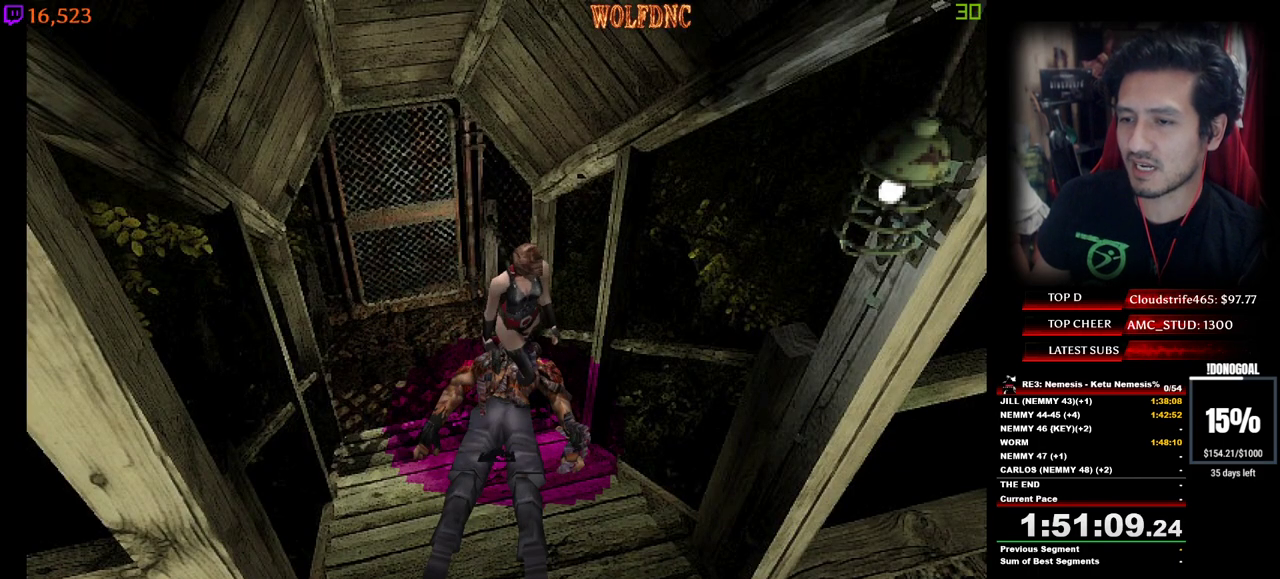
{"keys": ["d"], "events": [[134, "num2", "up"], [167, "num2", "down"], [217, "a", "up"], [267, "num2", "up"], [317, "num2", "down"], [367, "d", "down"], [400, "num2", "up"], [450, "num2", "down"], [450, "w", "up"], [500, "num2", "up"]]}
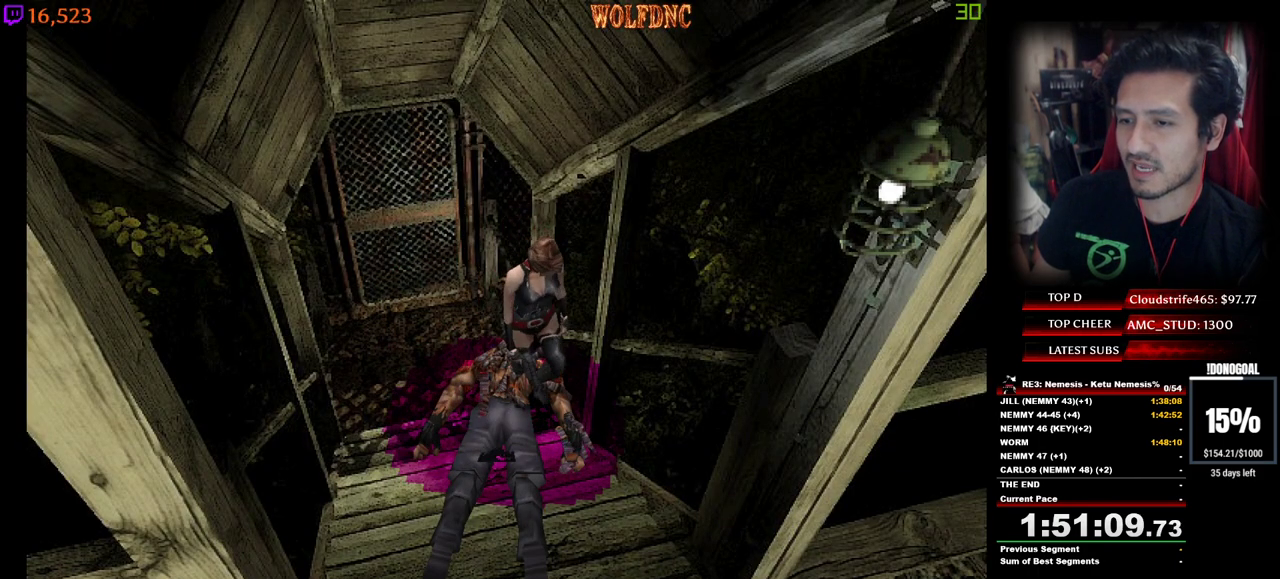
{"keys": ["d", "num2"], "events": [[50, "num2", "down"], [150, "num2", "up"], [184, "num2", "down"], [284, "num2", "up"], [334, "num2", "down"], [384, "num2", "up"], [467, "num2", "down"]]}